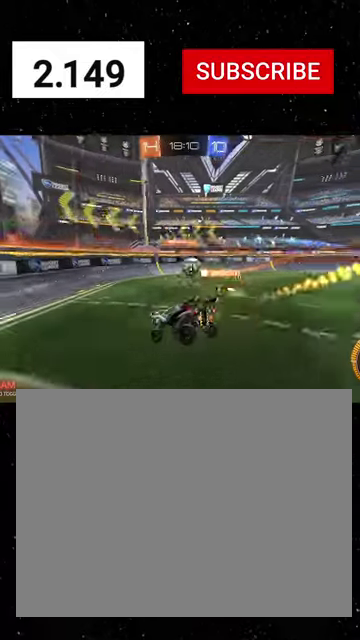
Gameplay with a controller (Xbox layout); each line is a JSON object with the inputs held at the frame after it. "events" lists button and stick changes between this image and that frame as [ms after this image, input, new state], when the widget could be followed in between.
{"buttons": ["R2"], "left_stick": "right", "right_stick": "center"}
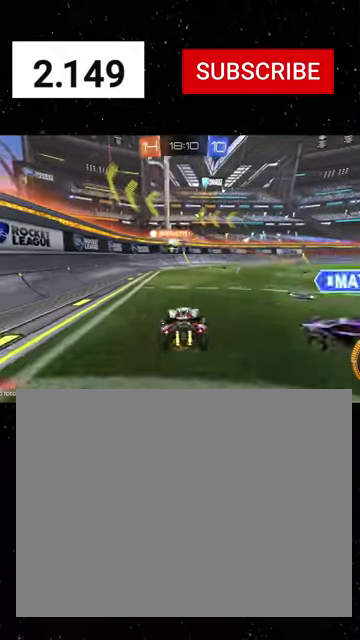
{"buttons": ["R1", "R2"], "left_stick": "right", "right_stick": "center", "events": [[134, "R1", "down"]]}
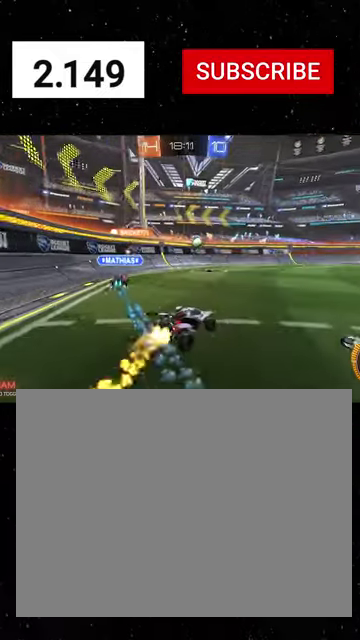
{"buttons": ["X", "R1", "R2"], "left_stick": "down", "right_stick": "center", "events": [[167, "A", "down"], [234, "A", "up"], [234, "left_stick", "up-left"], [300, "A", "down"], [334, "X", "down"], [367, "left_stick", "down"], [400, "A", "up"]]}
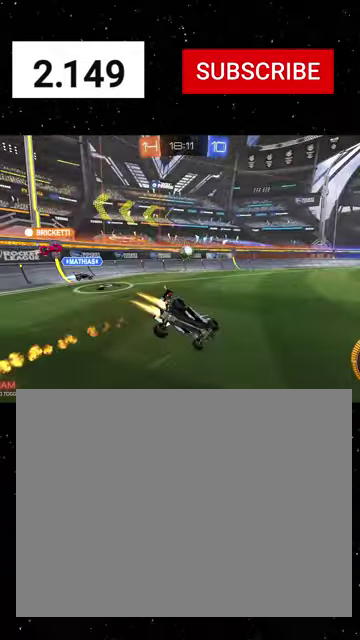
{"buttons": ["X", "R2"], "left_stick": "down", "right_stick": "center", "events": [[134, "R1", "up"], [200, "left_stick", "down-left"], [367, "left_stick", "down"]]}
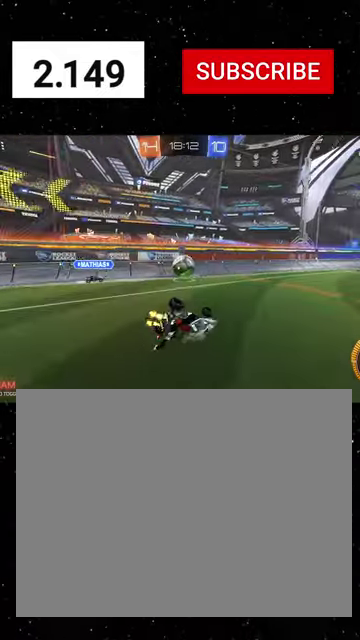
{"buttons": ["R2"], "left_stick": "down-left", "right_stick": "center", "events": [[34, "left_stick", "down-left"], [234, "R2", "up"], [300, "L2", "down"], [334, "X", "up"], [434, "L2", "up"], [434, "R2", "down"]]}
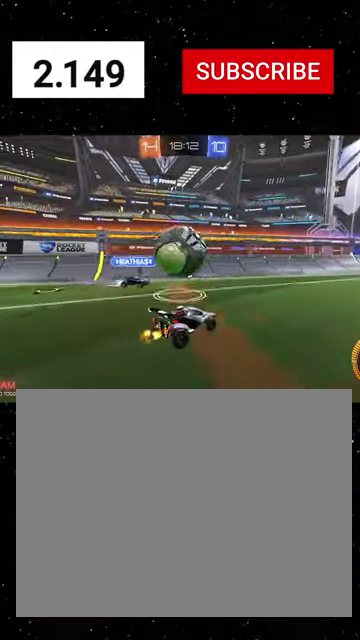
{"buttons": ["R1", "R2"], "left_stick": "down-right", "right_stick": "center", "events": [[67, "R1", "down"], [100, "A", "down"], [134, "left_stick", "center"], [234, "left_stick", "down-right"], [267, "A", "up"], [300, "B", "down"], [300, "Y", "down"], [434, "Y", "up"], [467, "B", "up"]]}
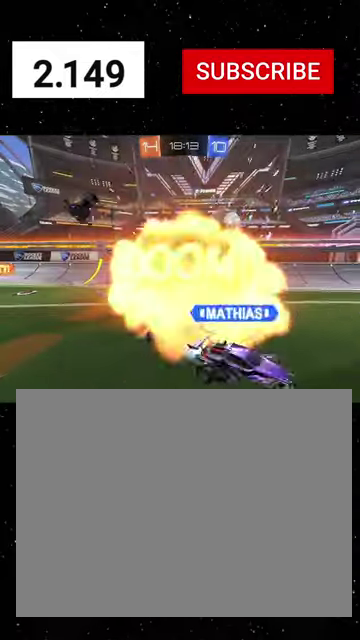
{"buttons": ["R2"], "left_stick": "center", "right_stick": "center", "events": [[34, "R1", "up"], [67, "left_stick", "right"], [200, "left_stick", "center"]]}
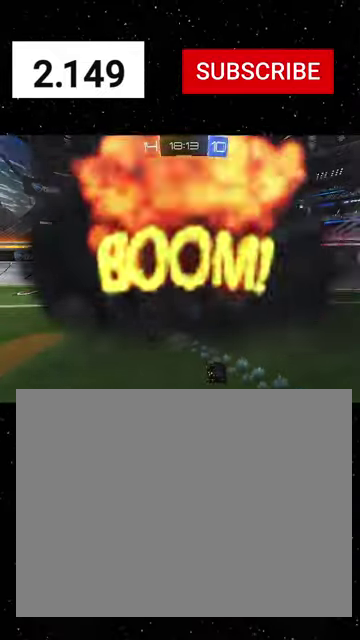
{"buttons": ["R2"], "left_stick": "center", "right_stick": "center", "events": []}
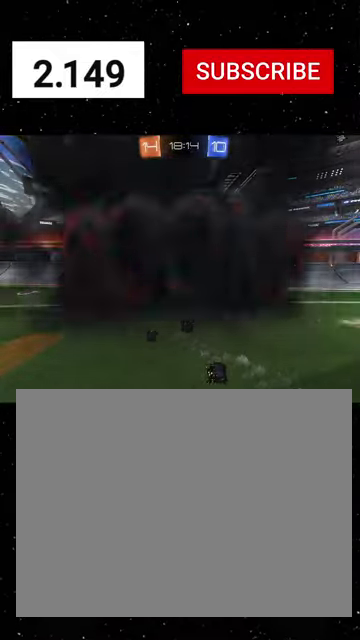
{"buttons": ["R2"], "left_stick": "center", "right_stick": "center", "events": []}
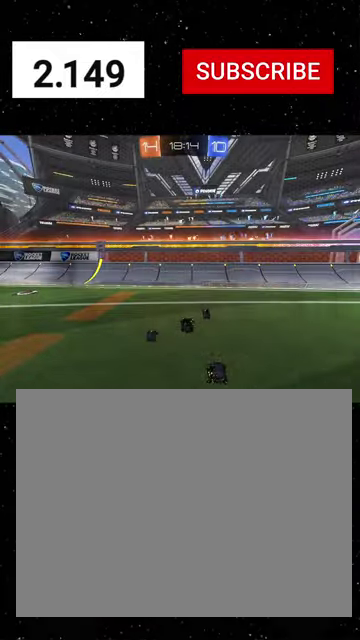
{"buttons": ["R2"], "left_stick": "center", "right_stick": "center", "events": []}
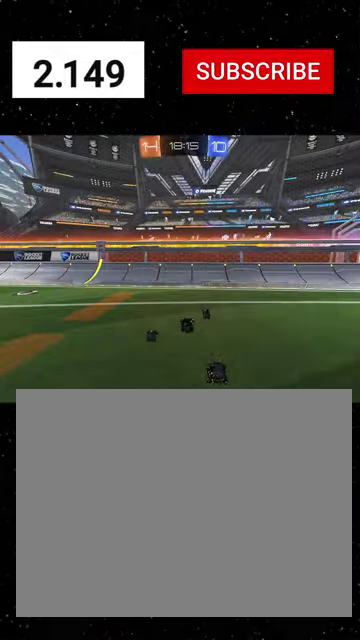
{"buttons": ["R2"], "left_stick": "center", "right_stick": "center", "events": []}
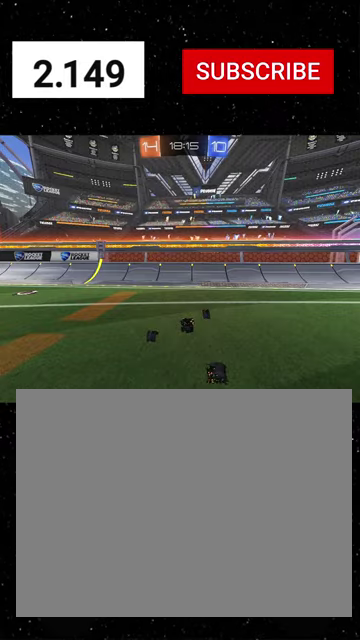
{"buttons": ["R1", "R2"], "left_stick": "center", "right_stick": "center", "events": [[234, "R1", "down"]]}
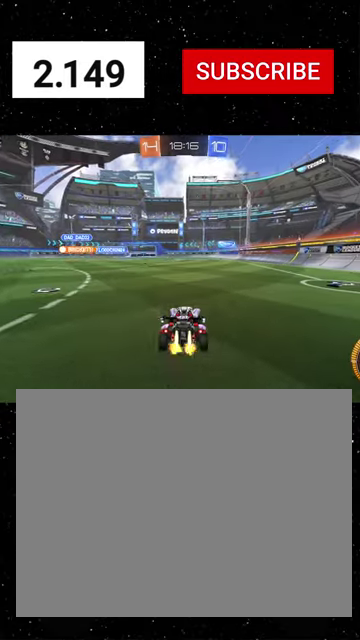
{"buttons": ["R1", "R2"], "left_stick": "center", "right_stick": "center", "events": [[100, "left_stick", "up"], [167, "Y", "down"], [167, "left_stick", "center"], [267, "Y", "up"], [367, "left_stick", "left"], [467, "left_stick", "center"]]}
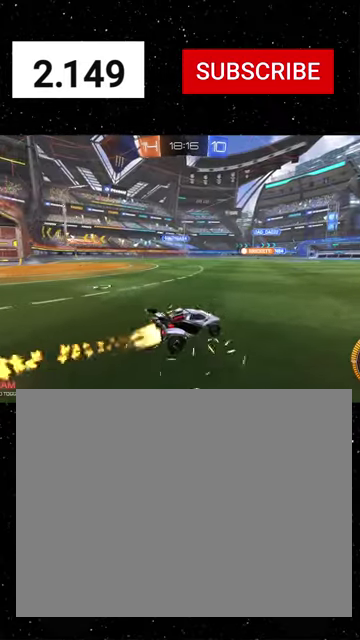
{"buttons": ["R1", "R2"], "left_stick": "left", "right_stick": "center", "events": [[34, "left_stick", "up-left"], [200, "left_stick", "left"]]}
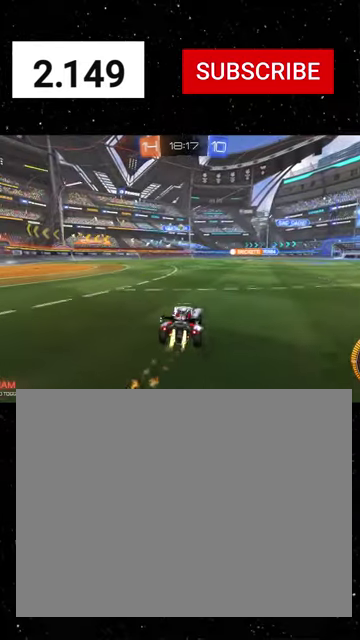
{"buttons": ["R2"], "left_stick": "right", "right_stick": "center", "events": [[234, "left_stick", "center"], [267, "R1", "up"], [300, "R2", "up"], [367, "L2", "down"], [400, "left_stick", "right"], [467, "R2", "down"], [500, "L2", "up"]]}
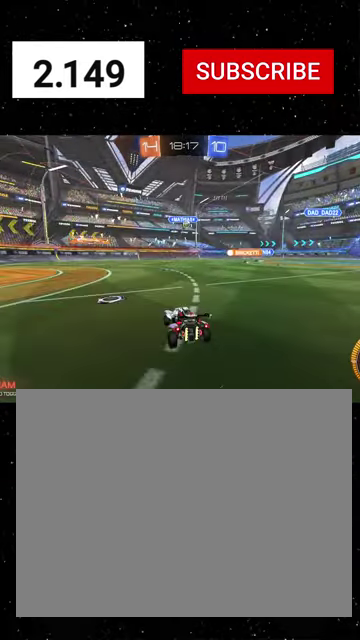
{"buttons": ["A", "R2"], "left_stick": "down-right", "right_stick": "center", "events": [[67, "R1", "down"], [234, "R1", "up"], [367, "R1", "down"], [434, "R1", "up"], [434, "left_stick", "down-right"], [500, "A", "down"]]}
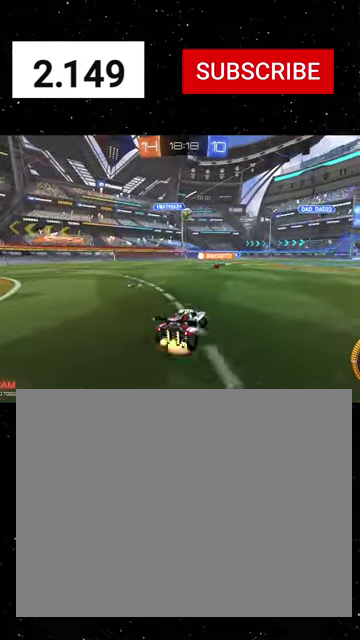
{"buttons": ["L1", "R1", "R2"], "left_stick": "up", "right_stick": "center", "events": [[34, "left_stick", "down"], [234, "A", "up"], [234, "R1", "down"], [267, "B", "down"], [300, "left_stick", "right"], [434, "B", "up"], [434, "left_stick", "up"], [500, "L1", "down"]]}
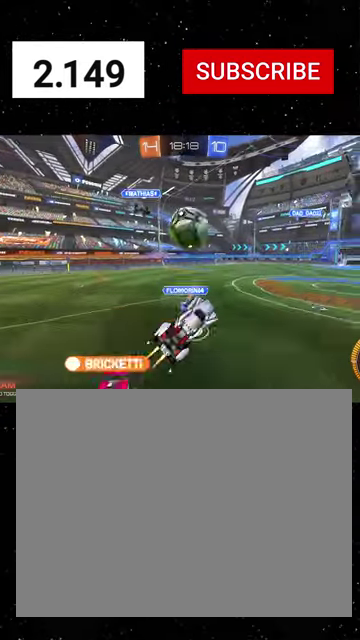
{"buttons": ["X", "L1", "R1", "R2"], "left_stick": "down", "right_stick": "center", "events": [[34, "left_stick", "up-left"], [100, "X", "down"], [134, "Y", "down"], [134, "left_stick", "down-left"], [200, "L3", "down"], [234, "Y", "up"], [334, "Y", "down"], [400, "L3", "up"], [400, "Y", "up"], [434, "left_stick", "down"]]}